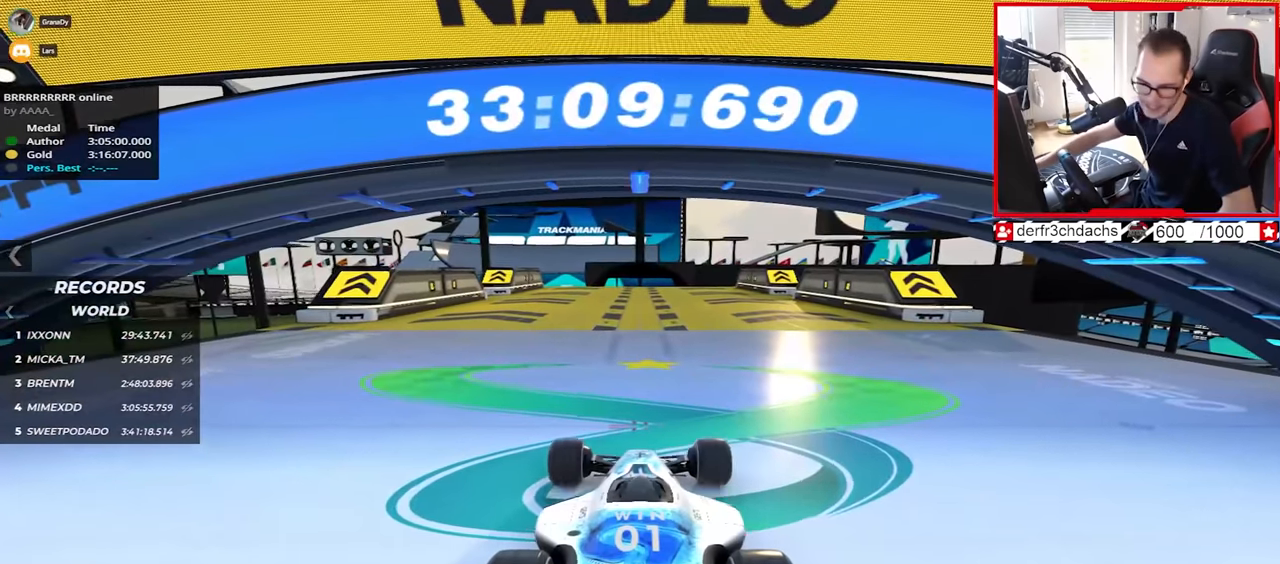
Gameplay with keyboard; each line is a JSON object with the keys held at the frame after it. "events" lists presses ("down") and releases ("up") of "down", "left", "right" and "up" between this image and that frame as [ms after this image, input, new state], when the widget could be followed in between. No other keys are recorded. Mouse input is not recorded.
{"keys": ["up"], "events": []}
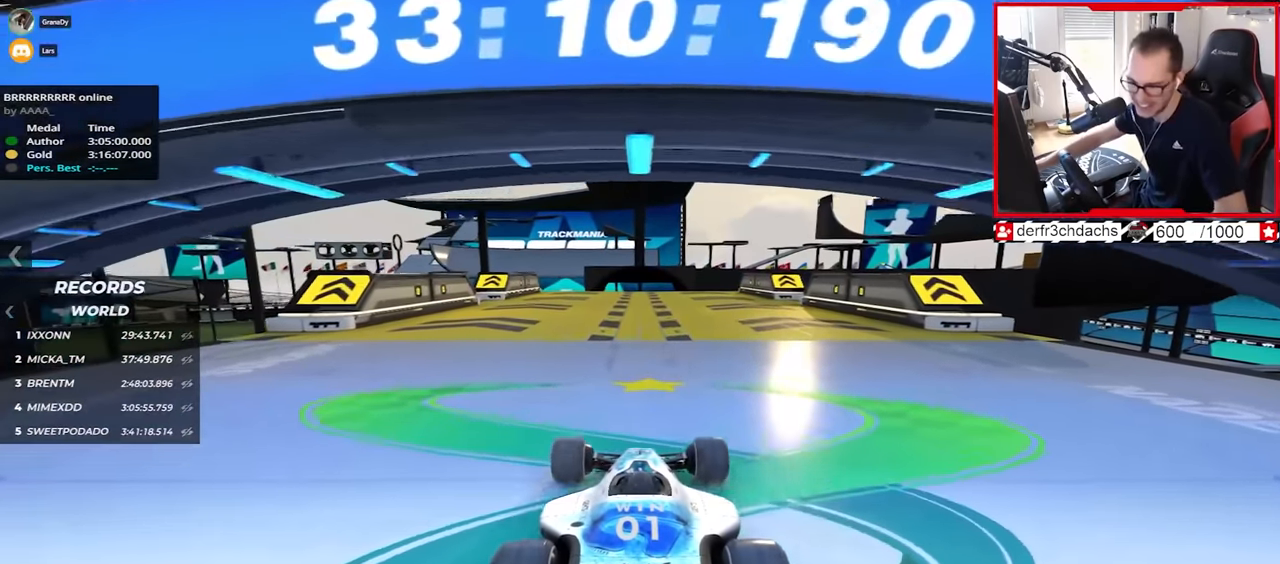
{"keys": ["up"], "events": []}
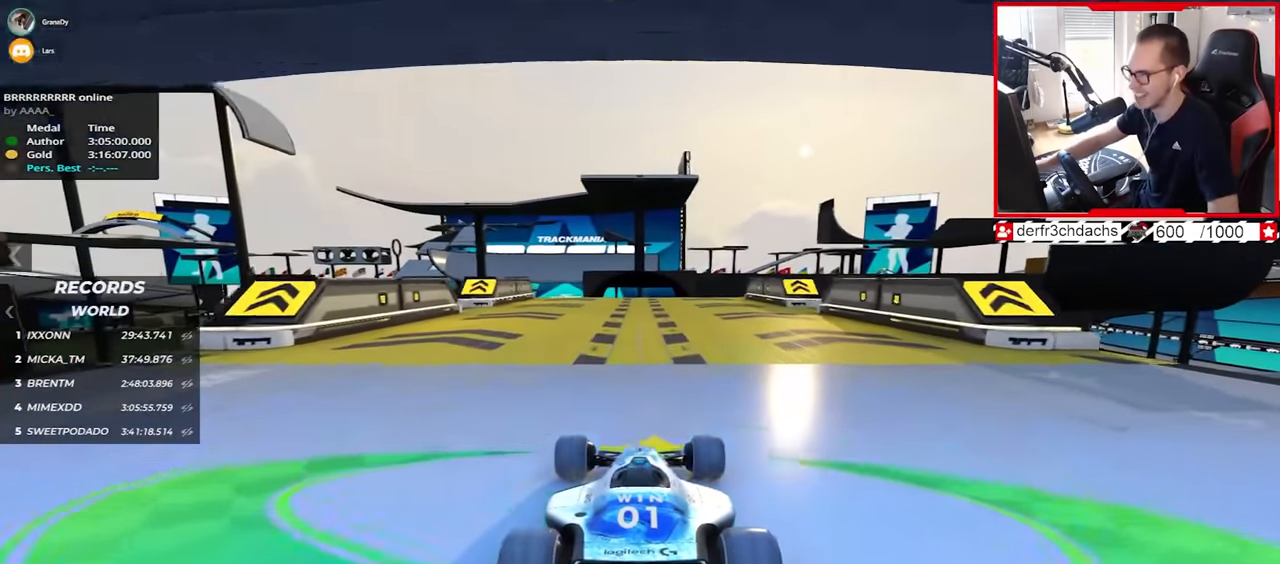
{"keys": ["up"], "events": []}
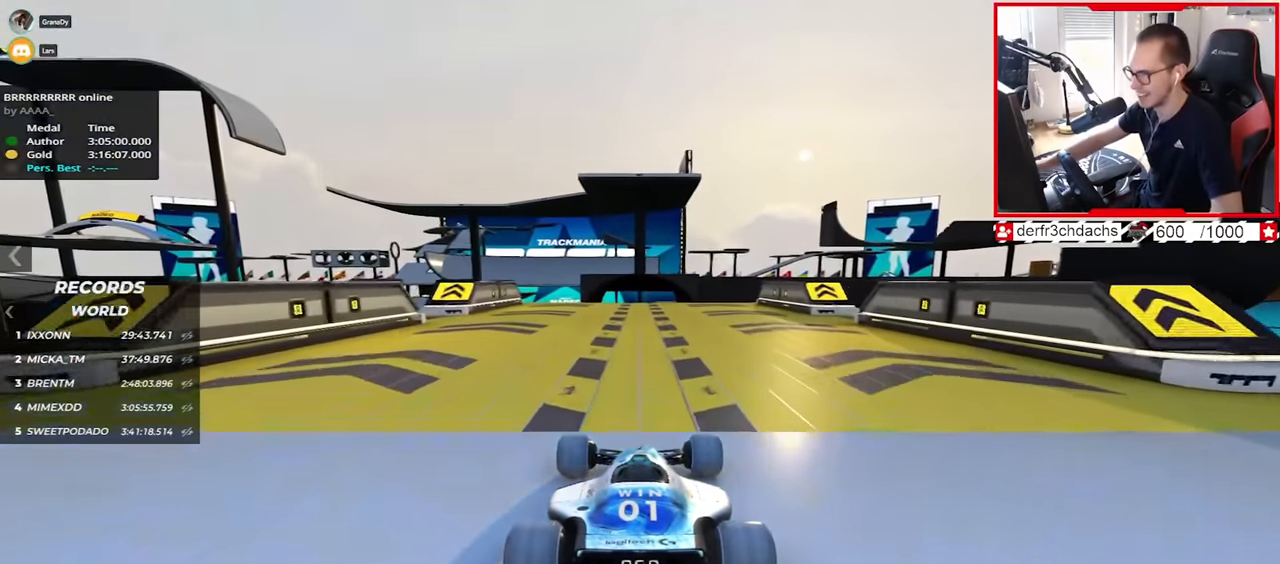
{"keys": ["up"], "events": [[17, "left", "down"], [67, "left", "up"]]}
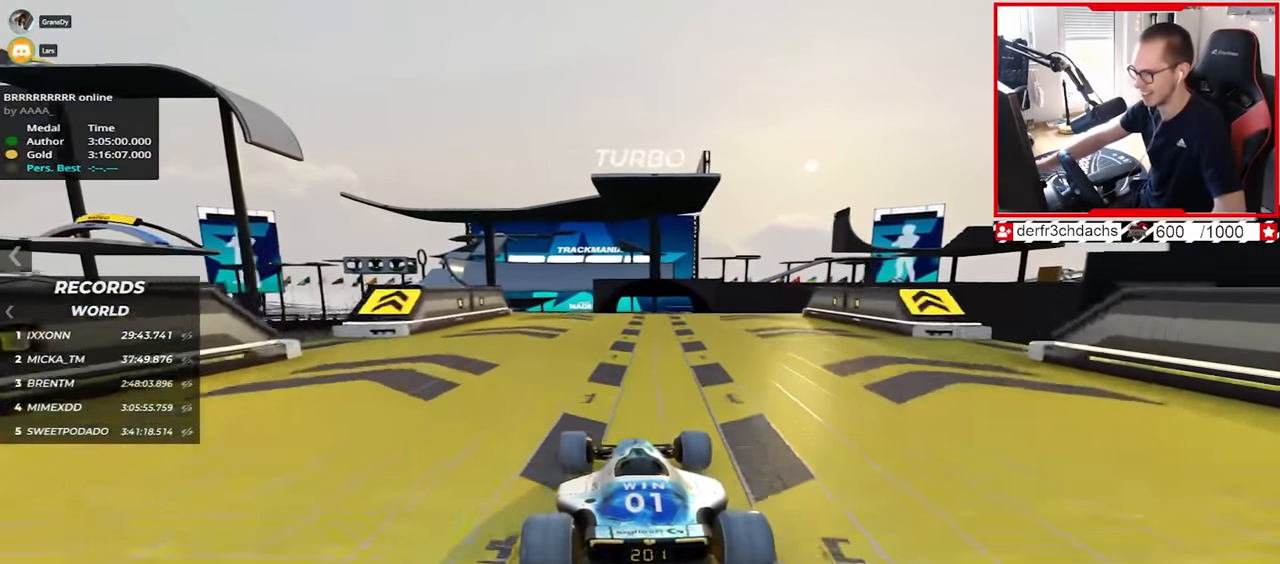
{"keys": ["right", "up"], "events": [[284, "right", "down"]]}
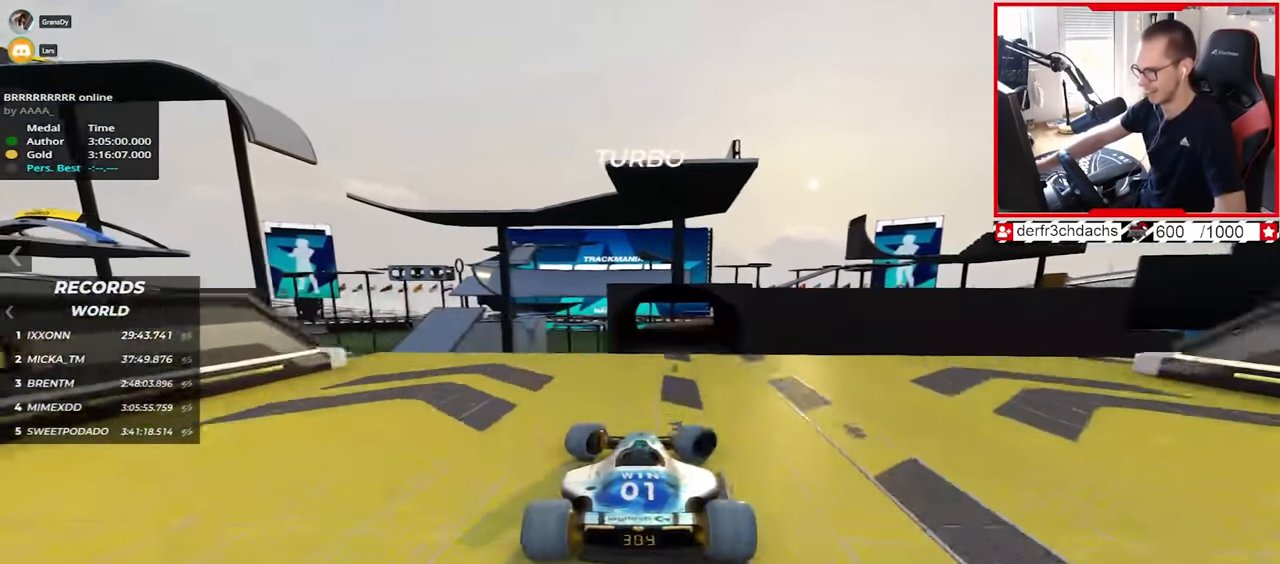
{"keys": ["right", "up"], "events": [[250, "down", "down"], [350, "down", "up"]]}
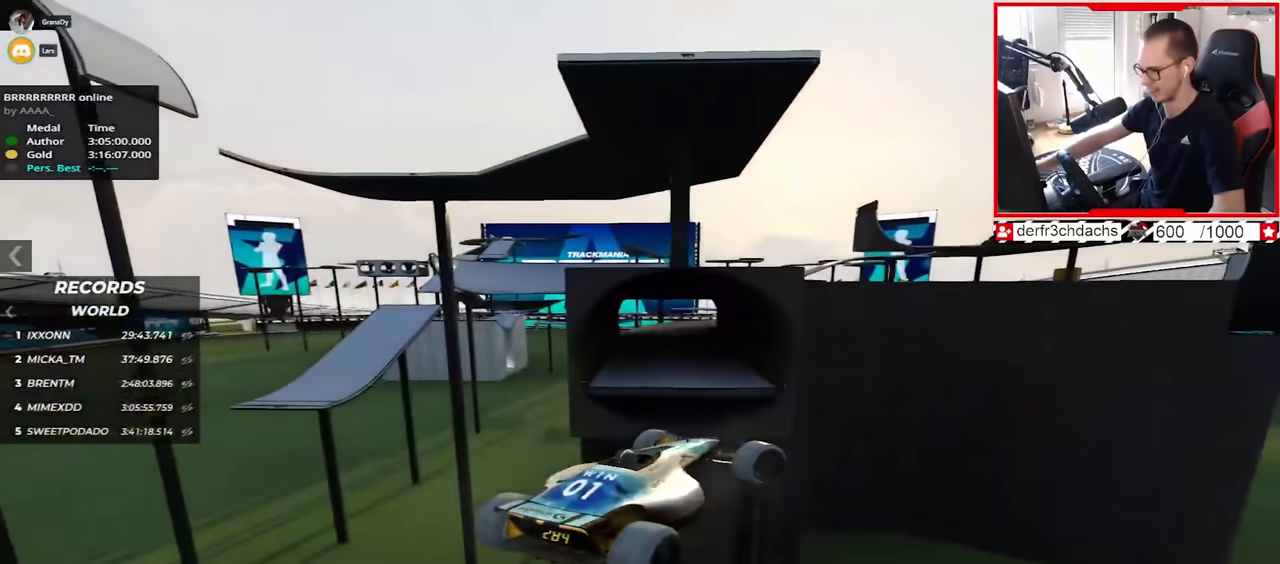
{"keys": ["left", "up"], "events": [[84, "right", "up"], [300, "left", "down"]]}
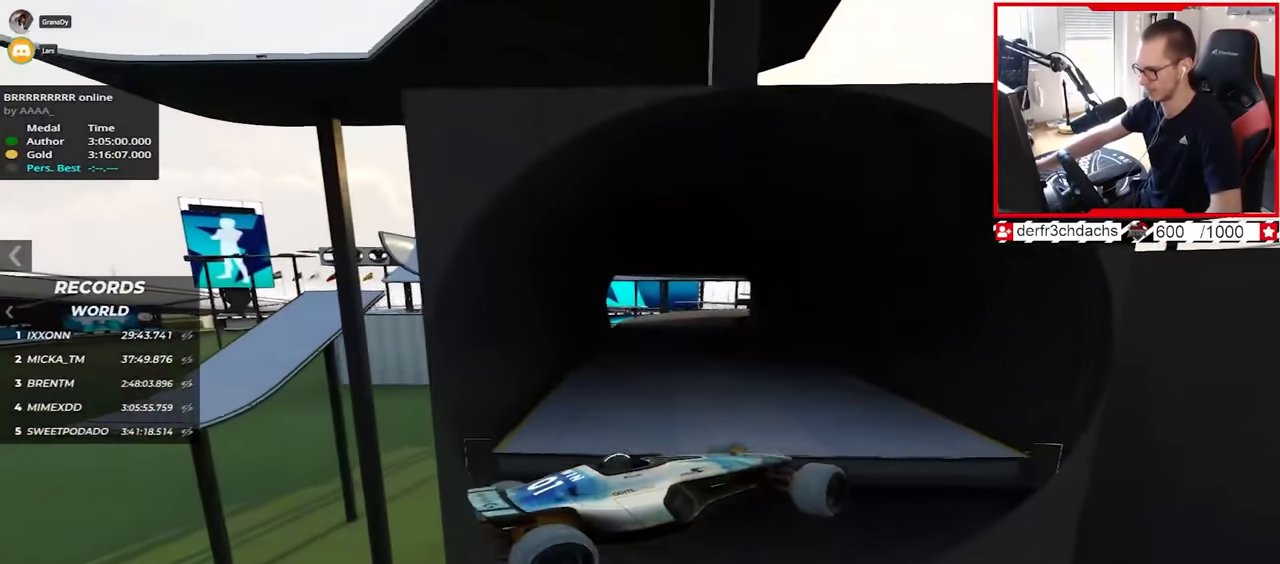
{"keys": ["left", "up"], "events": []}
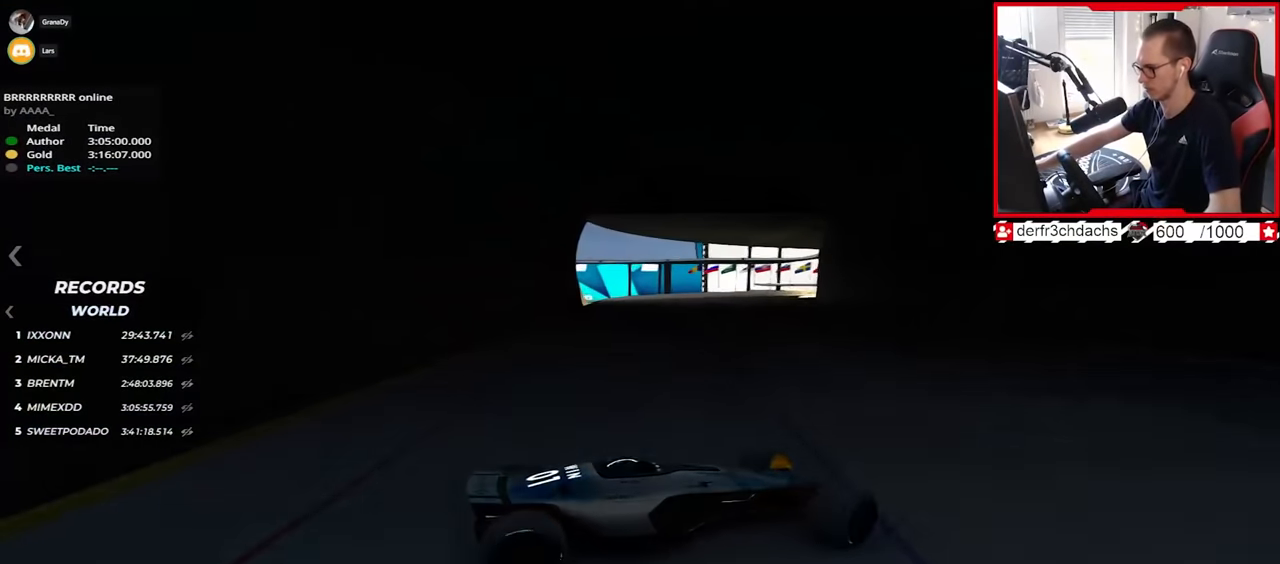
{"keys": ["down", "left", "up"], "events": [[134, "down", "down"], [250, "down", "up"], [400, "down", "down"]]}
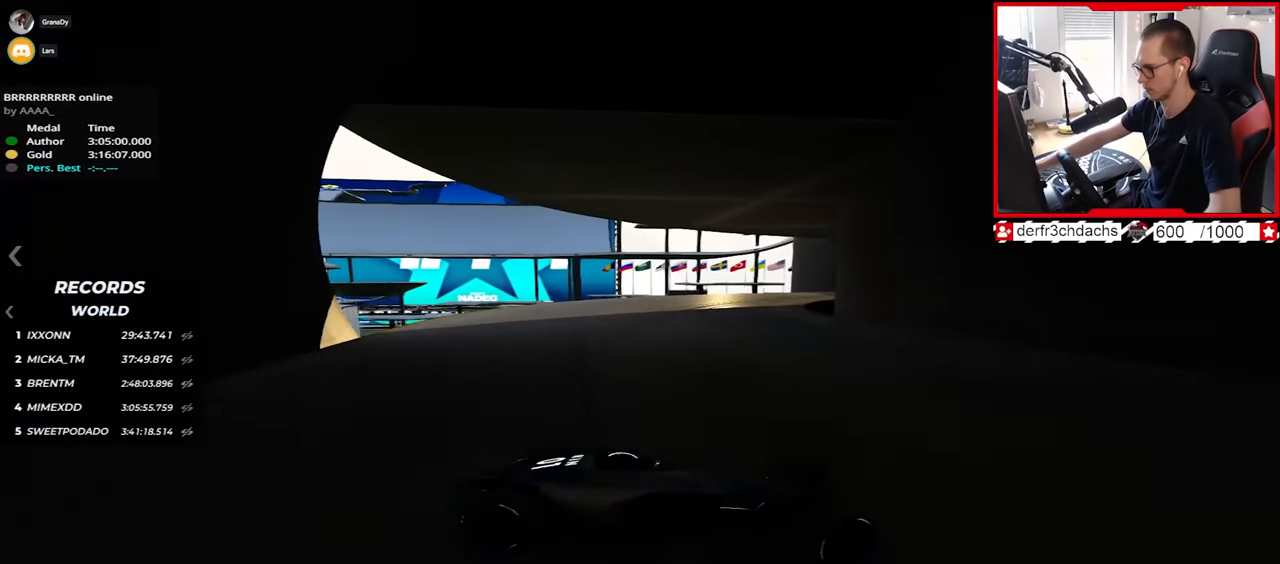
{"keys": ["left", "up"], "events": [[34, "down", "up"], [400, "down", "down"], [434, "down", "up"]]}
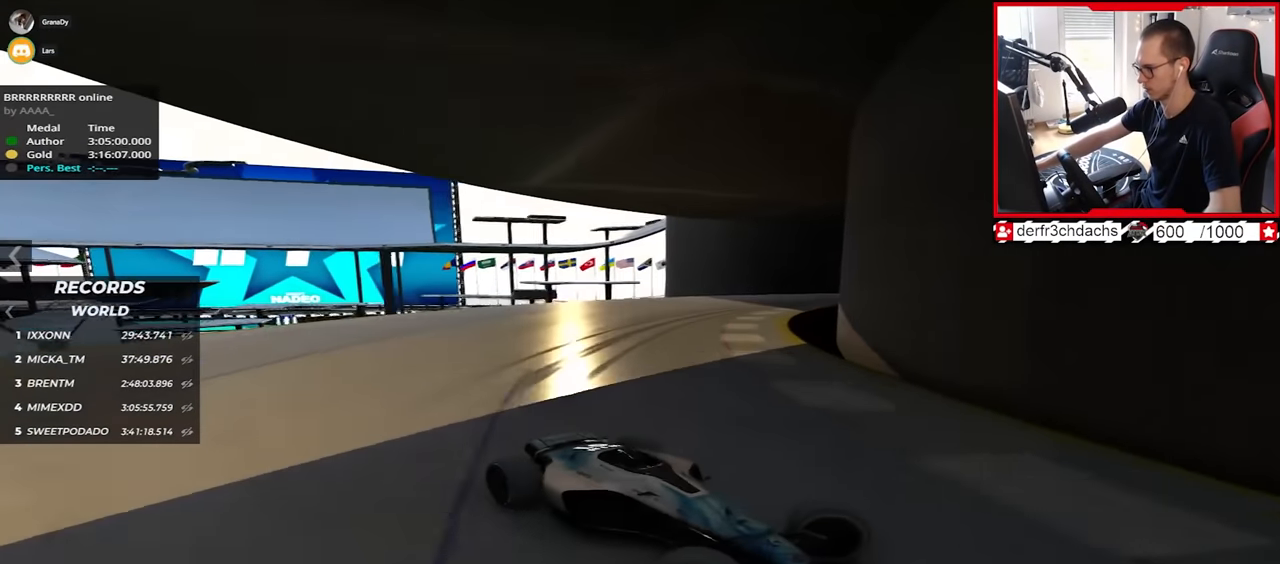
{"keys": ["left", "up"], "events": [[400, "down", "down"], [450, "down", "up"]]}
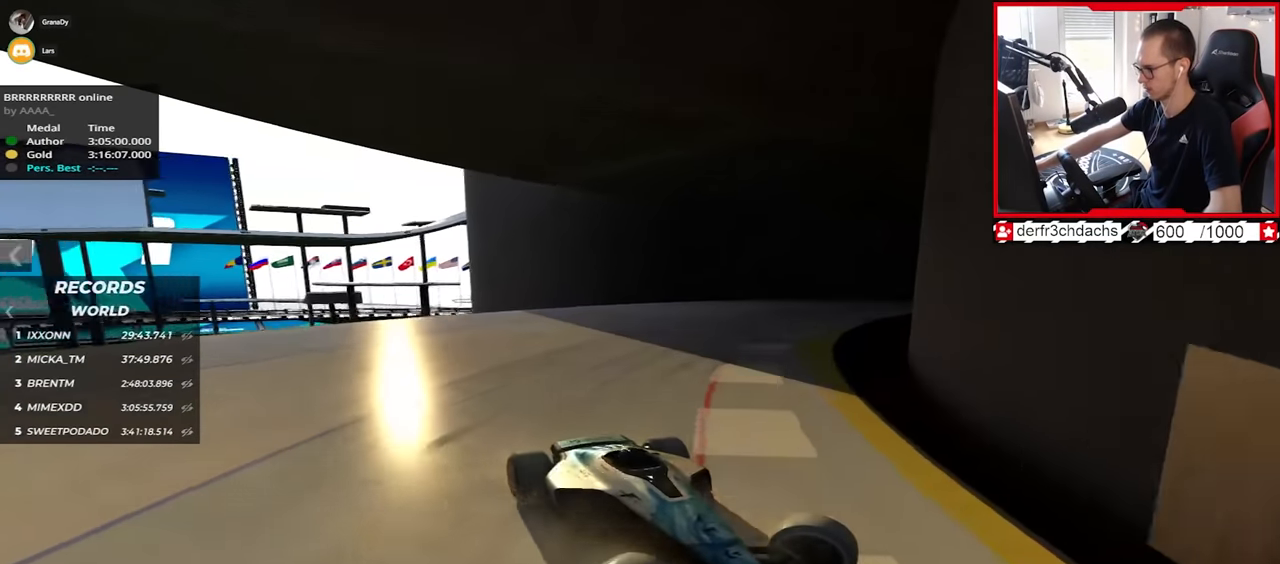
{"keys": ["left", "up"], "events": [[250, "down", "down"], [334, "down", "up"]]}
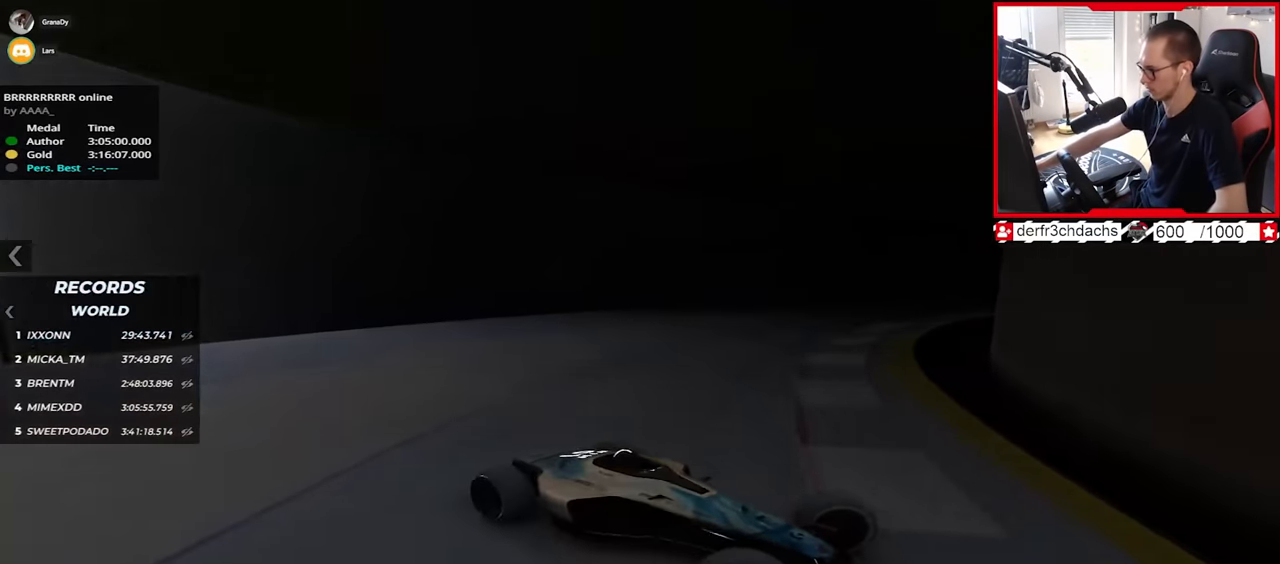
{"keys": ["left", "up"], "events": []}
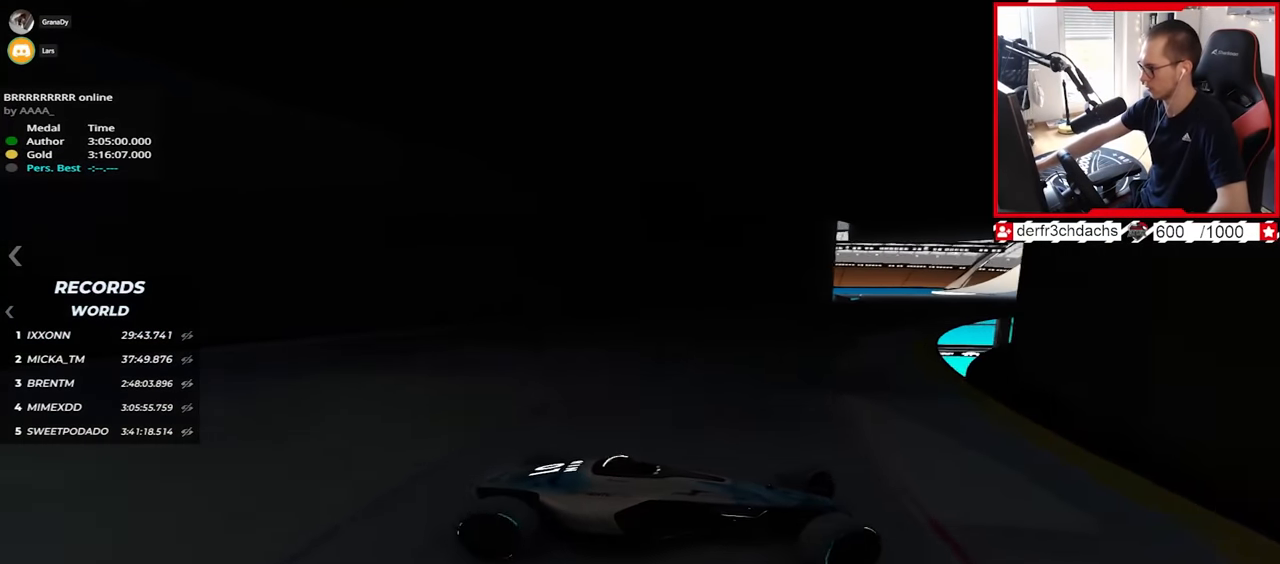
{"keys": ["down", "left", "up"], "events": [[50, "down", "down"], [134, "down", "up"], [500, "down", "down"]]}
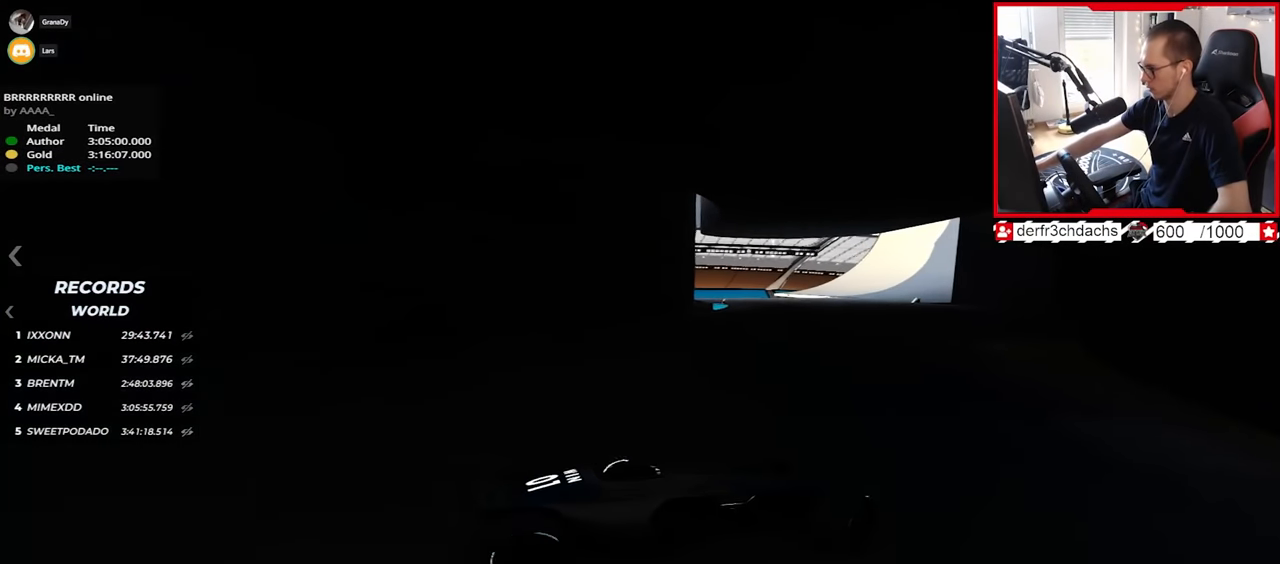
{"keys": ["left", "up"], "events": [[50, "down", "up"]]}
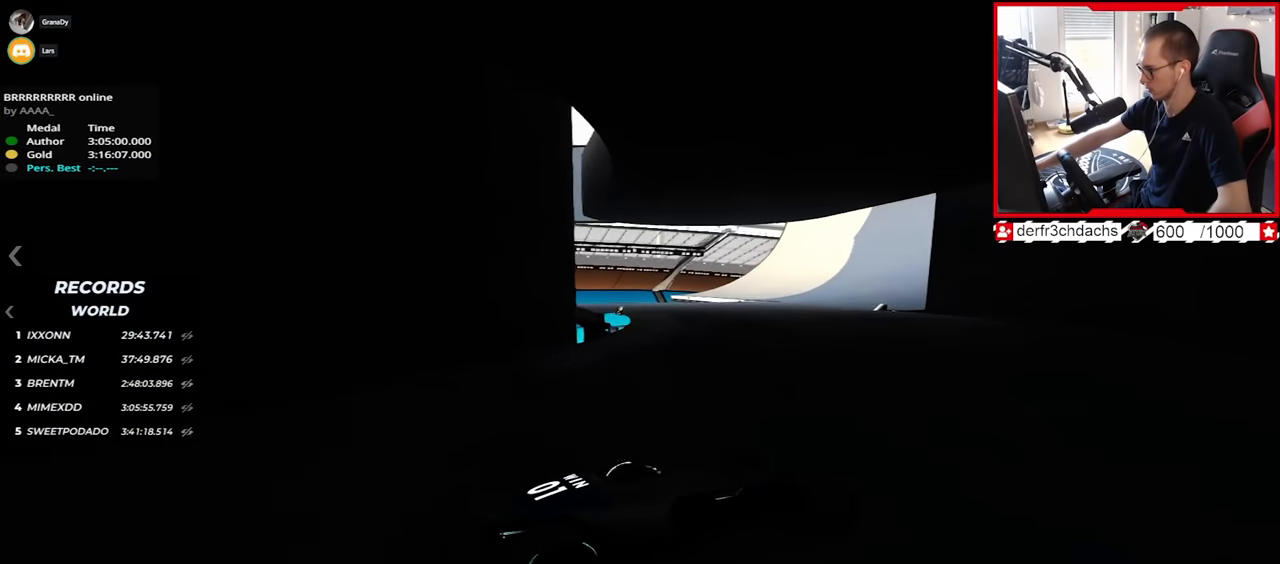
{"keys": ["up"], "events": [[367, "left", "up"]]}
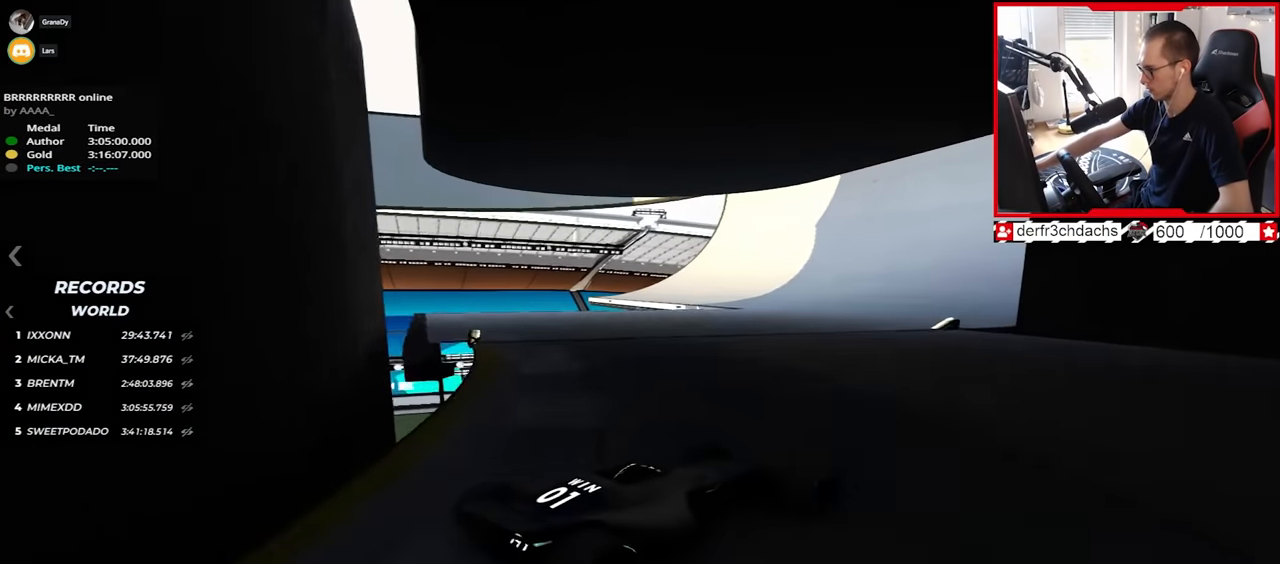
{"keys": ["up"], "events": []}
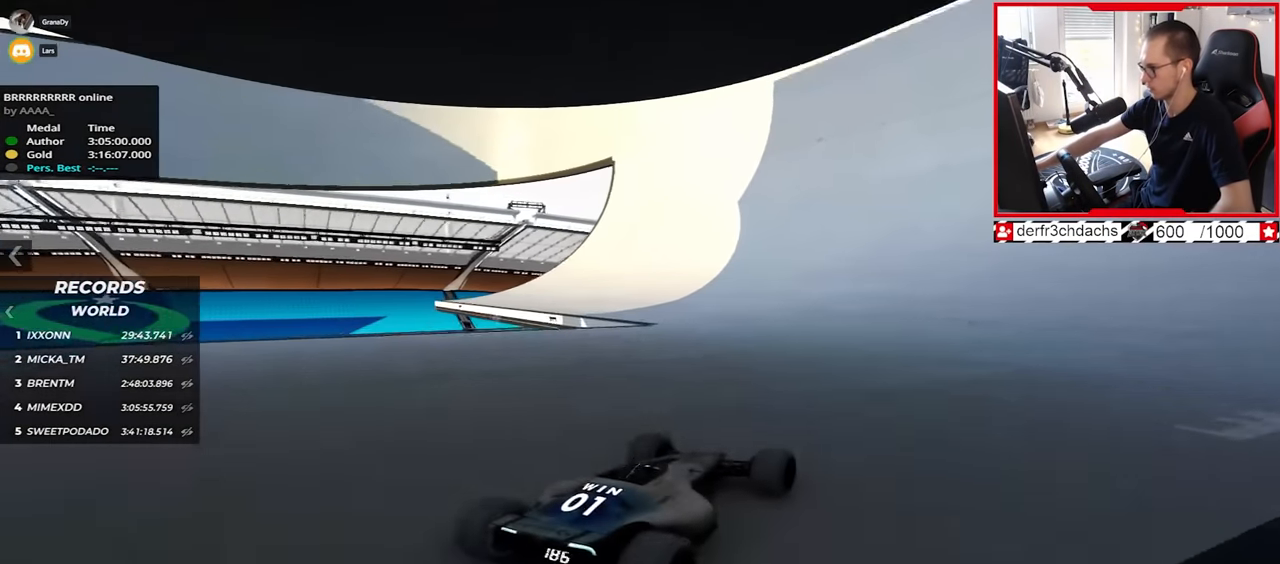
{"keys": ["up"], "events": []}
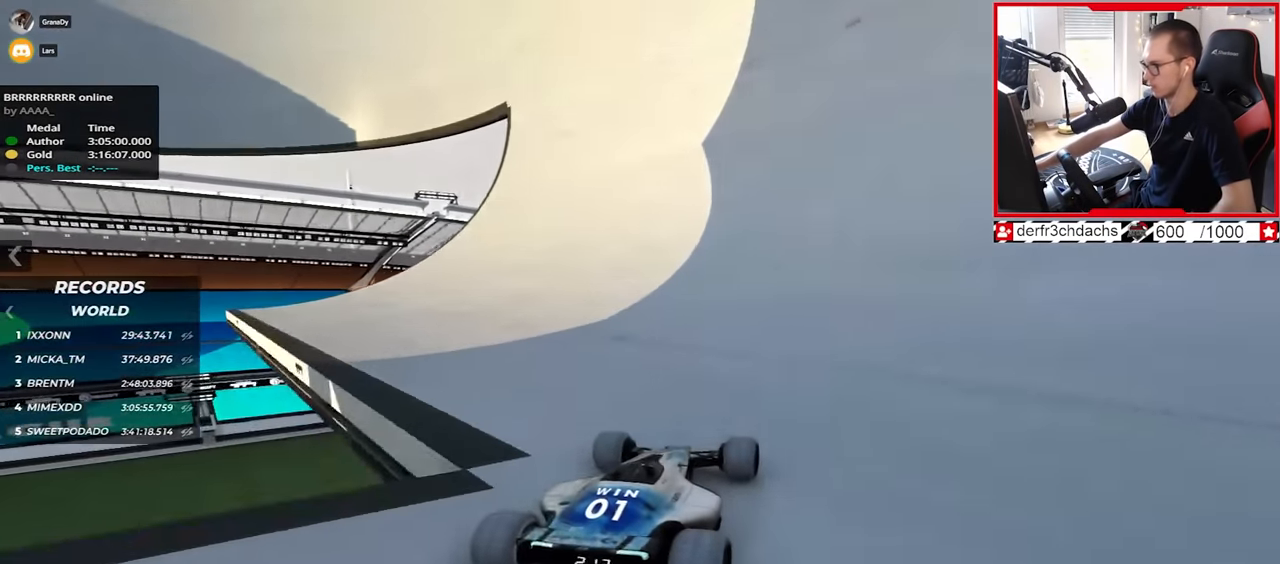
{"keys": ["right", "up"], "events": [[150, "right", "down"], [217, "right", "up"], [484, "right", "down"]]}
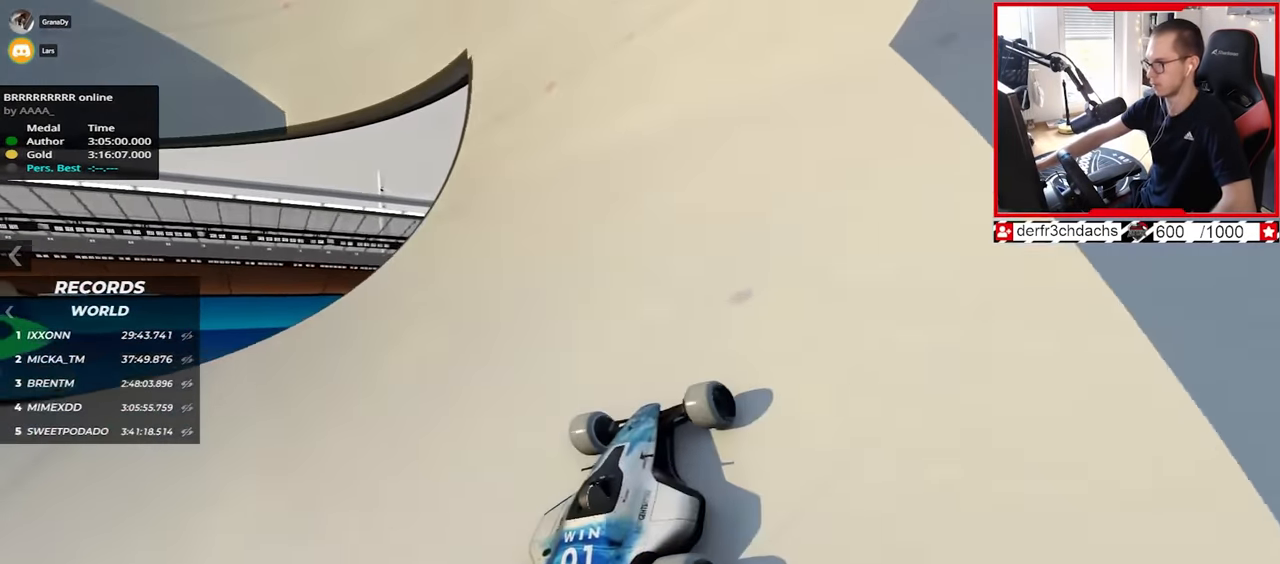
{"keys": ["up"], "events": [[84, "right", "up"], [200, "right", "down"], [450, "right", "up"]]}
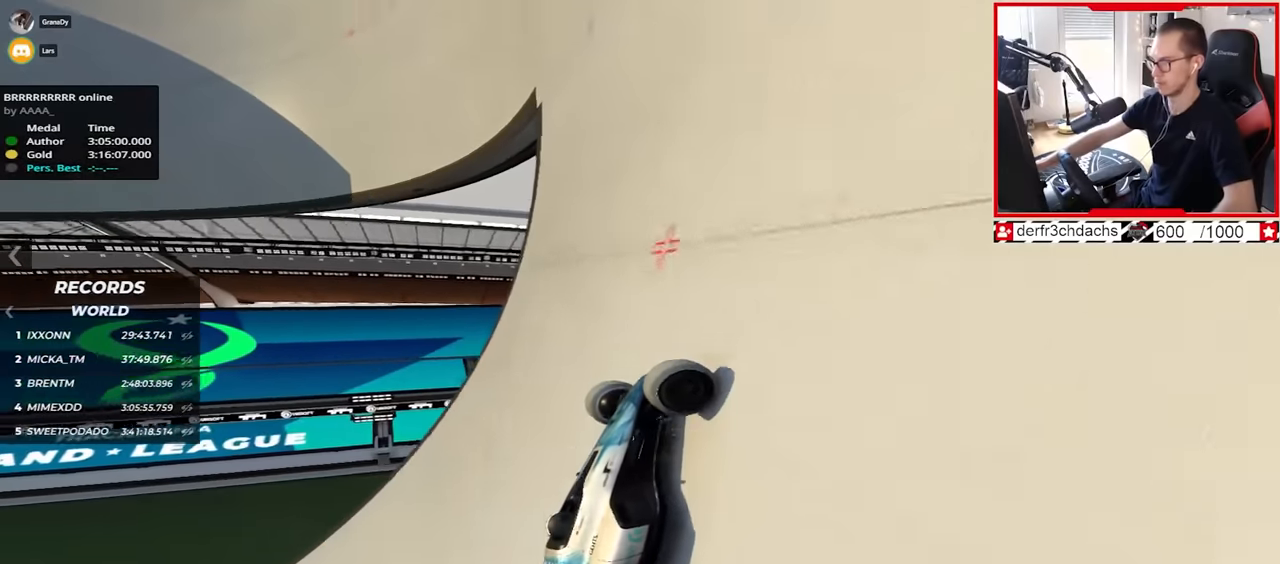
{"keys": ["left", "up"], "events": [[100, "left", "down"]]}
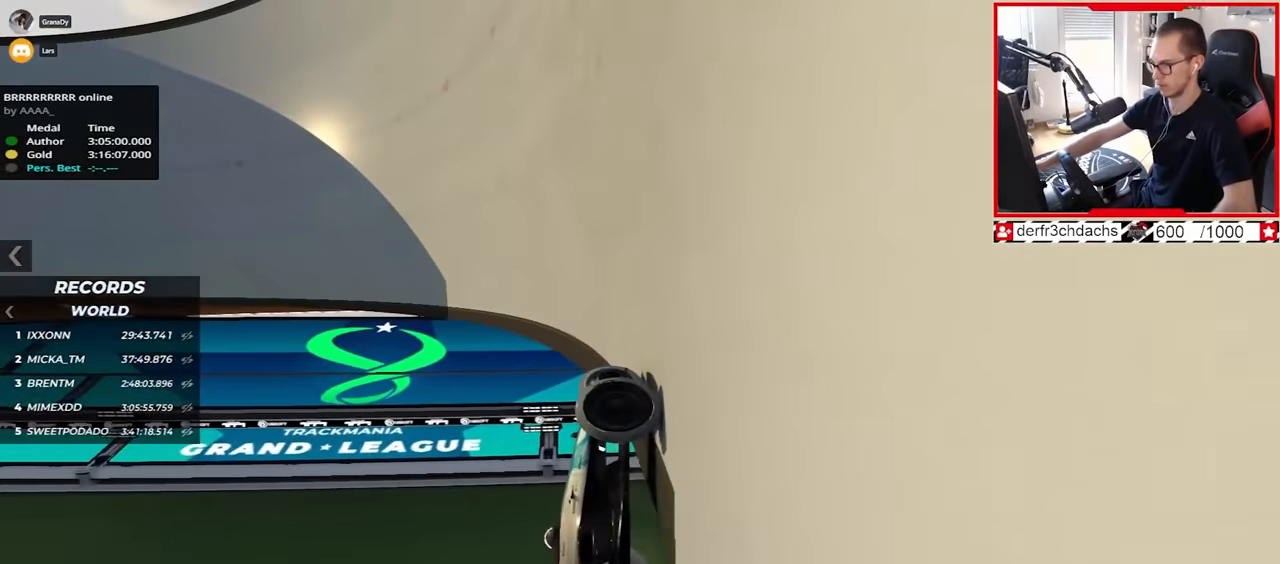
{"keys": ["up"], "events": [[500, "left", "up"]]}
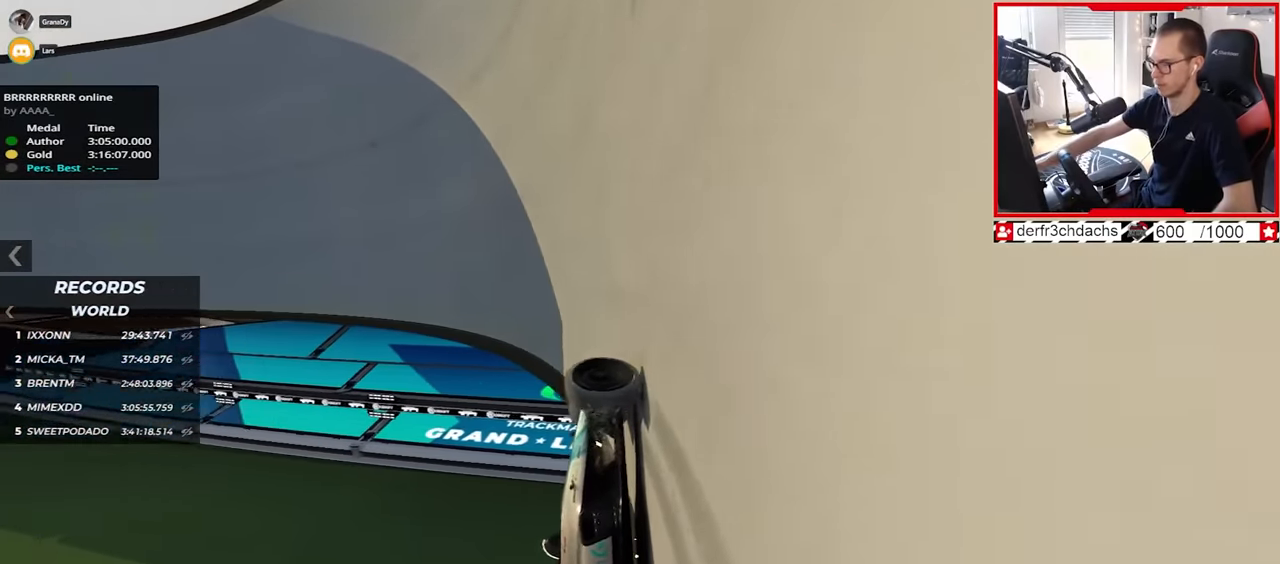
{"keys": ["up"], "events": [[150, "left", "down"], [184, "up", "up"], [200, "left", "up"], [217, "down", "down"], [334, "up", "down"], [450, "down", "up"]]}
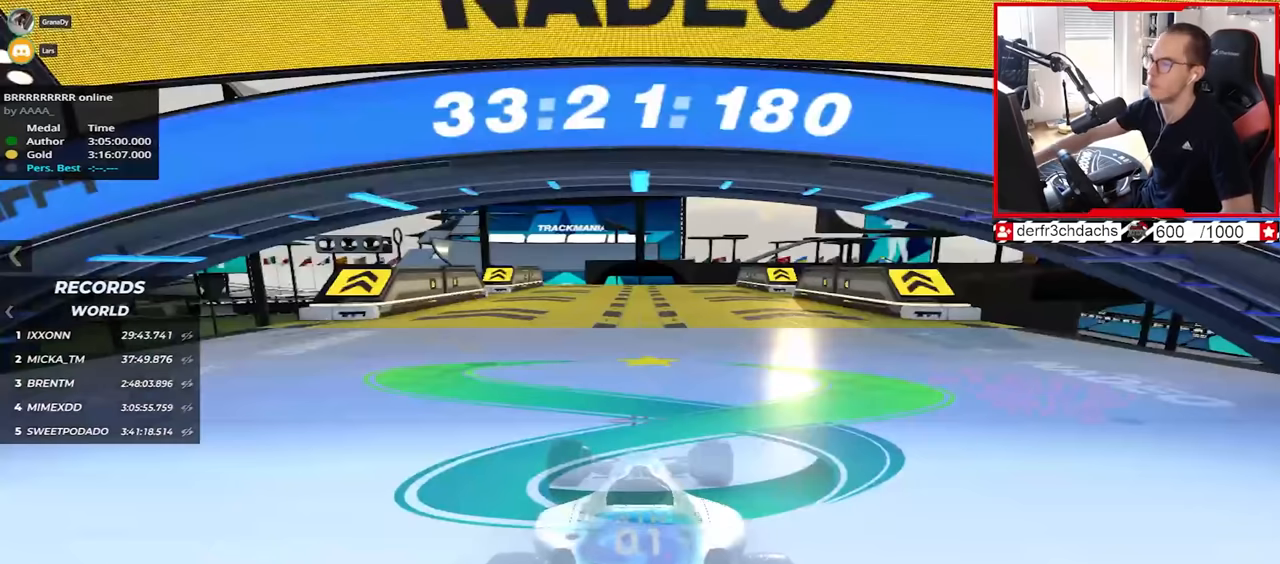
{"keys": ["up"], "events": []}
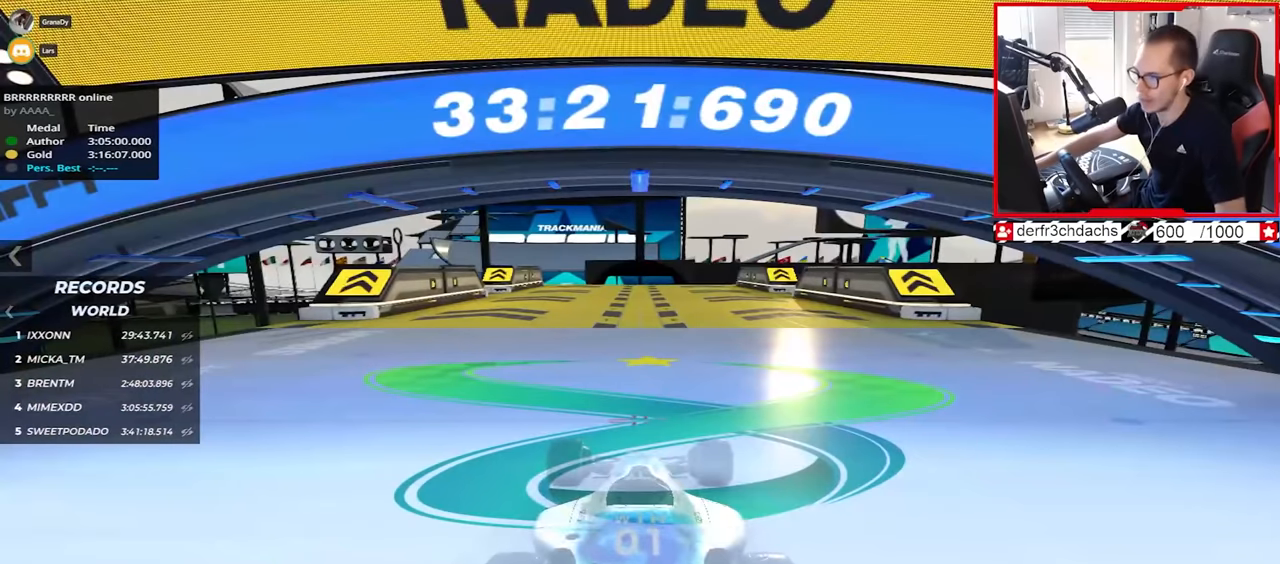
{"keys": ["up"], "events": []}
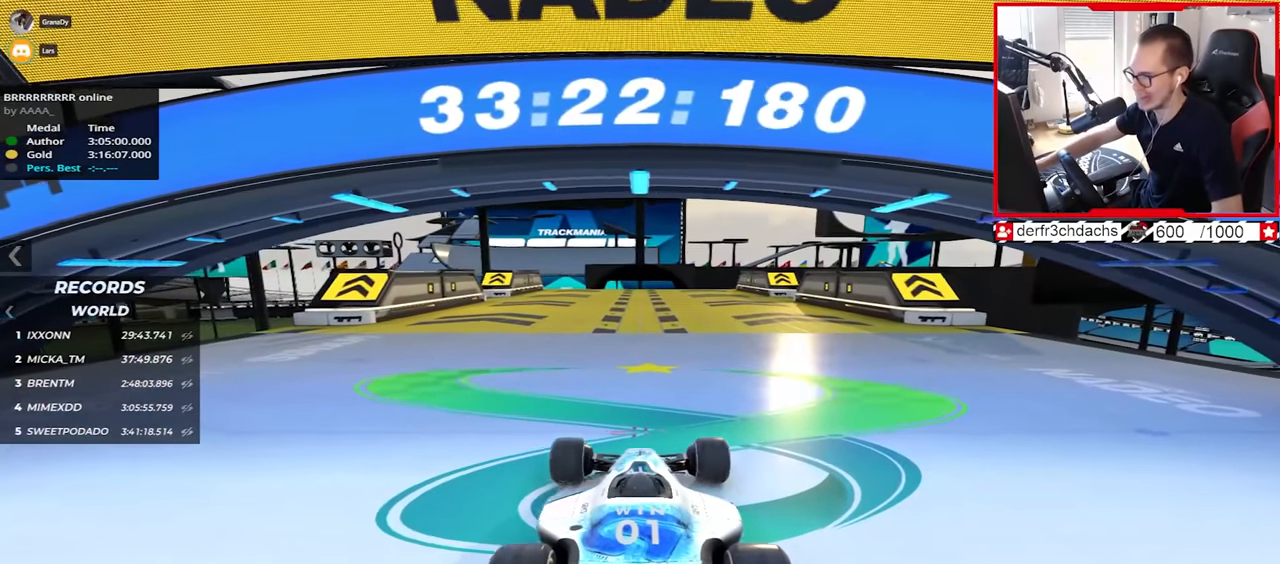
{"keys": ["up"], "events": []}
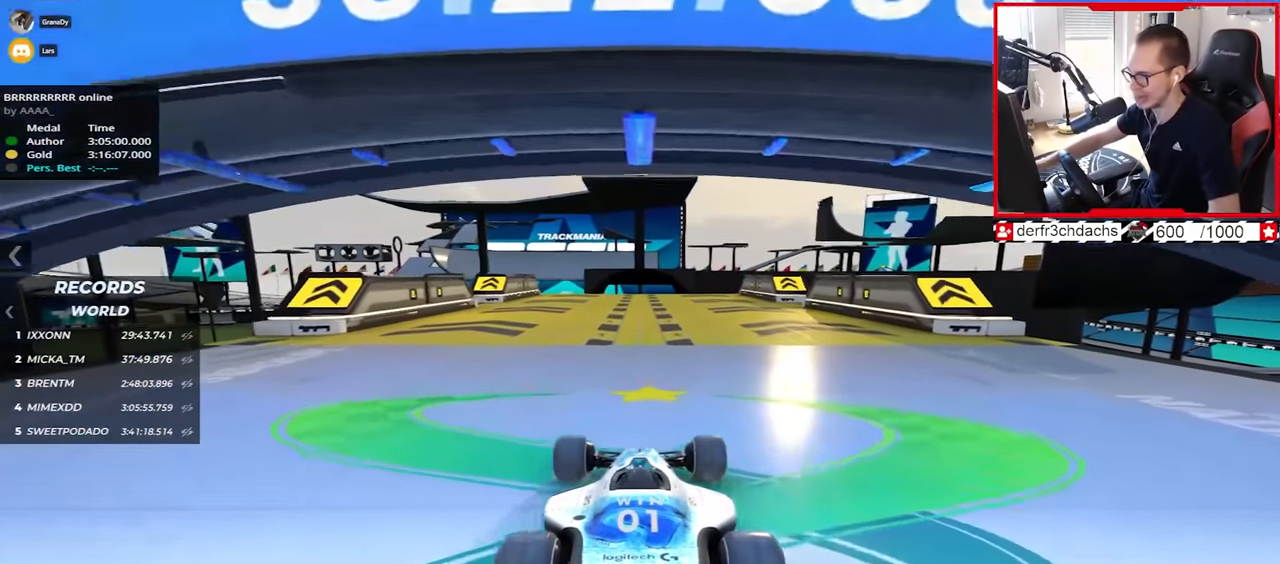
{"keys": ["up"], "events": []}
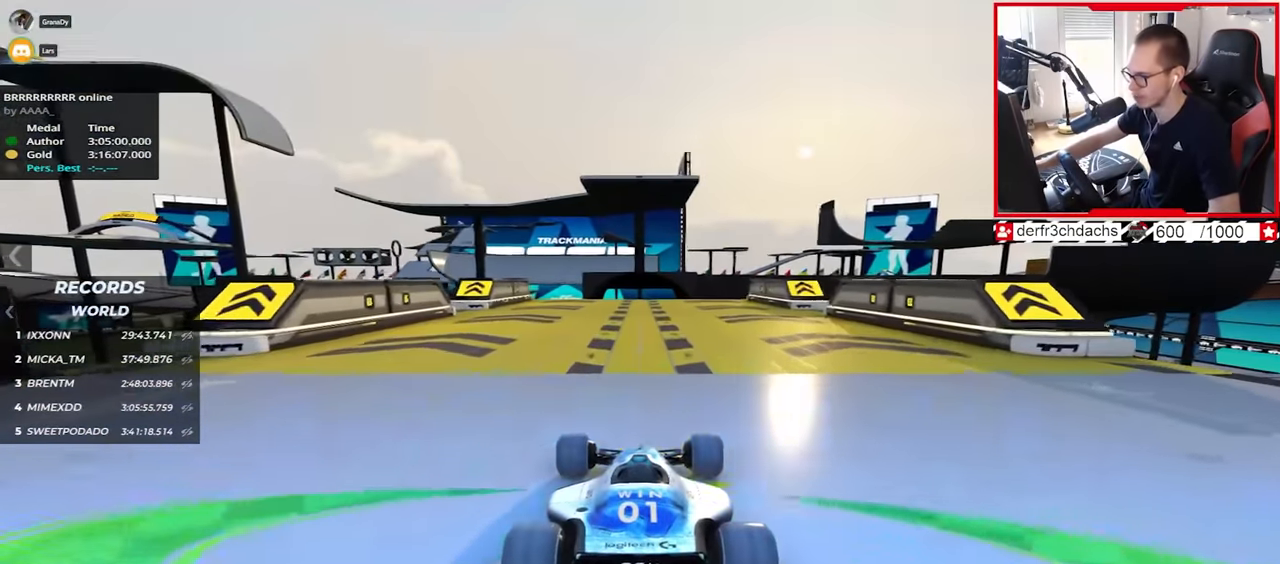
{"keys": ["up"], "events": [[384, "left", "down"], [400, "left", "up"]]}
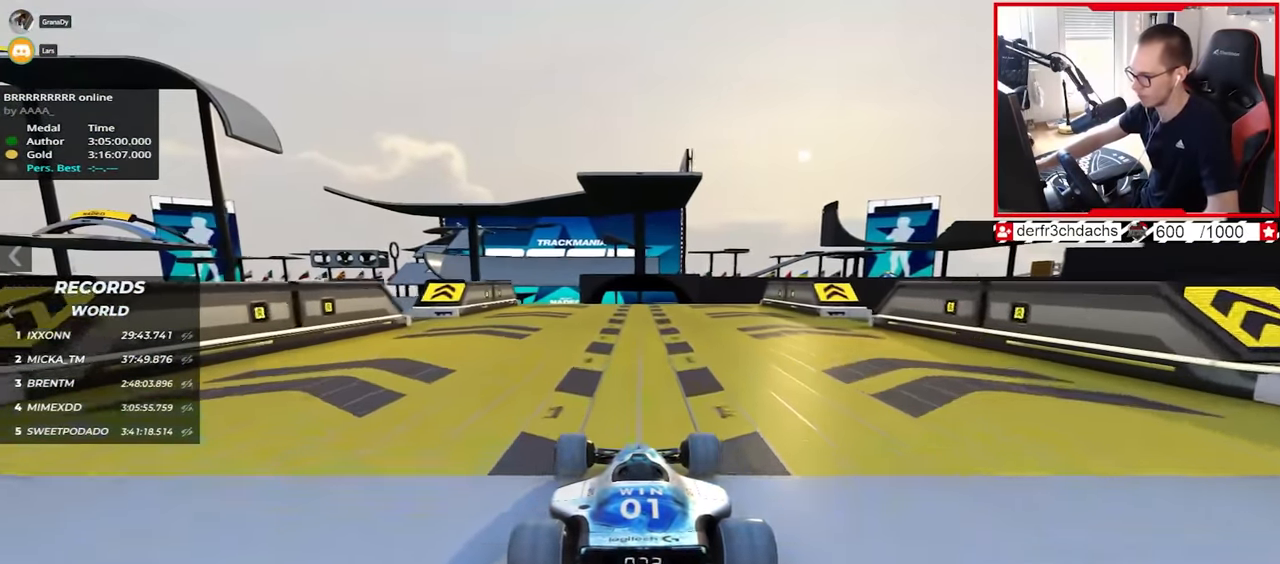
{"keys": ["up"], "events": [[284, "left", "down"], [367, "left", "up"]]}
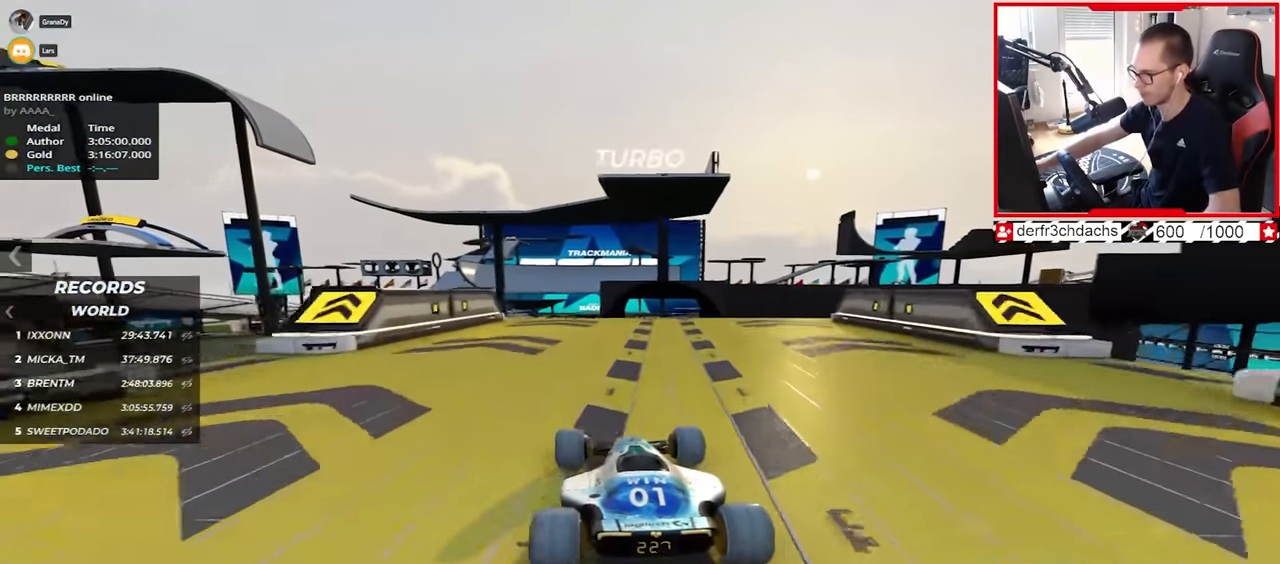
{"keys": ["right", "up"], "events": [[67, "right", "down"]]}